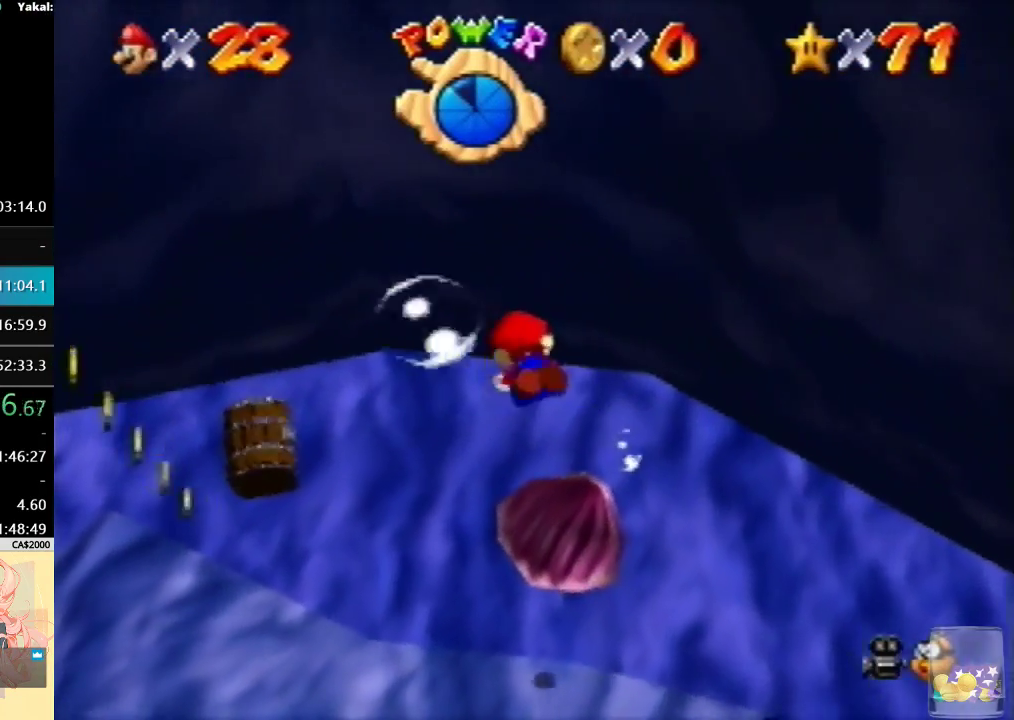
Gameplay with a controller (Nintendo layout); each line is a JSON object with the inputs held at the frame after it. "events" lists button and stick changes between this image and that frame as [ms after this image, input, new state], when the widget could be followed in between. Not read: A L3 R3.
{"buttons": [], "left_stick": "up-left", "events": [[67, "left_stick", "left"], [167, "left_stick", "center"], [300, "left_stick", "up-left"]]}
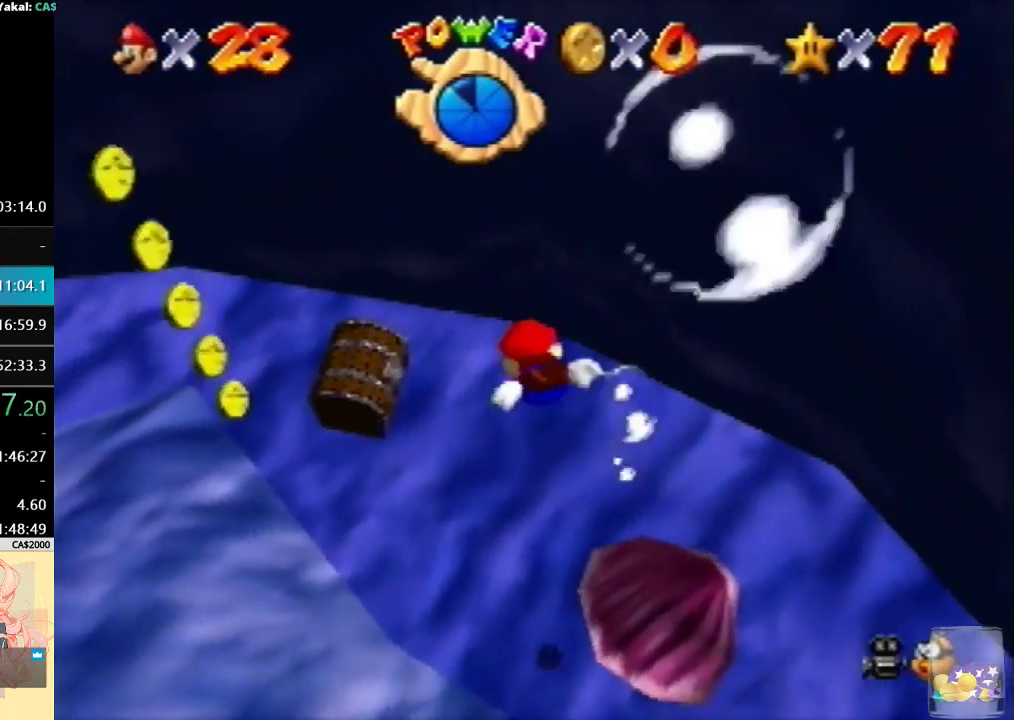
{"buttons": [], "left_stick": "up", "events": [[133, "left_stick", "center"], [367, "left_stick", "up"]]}
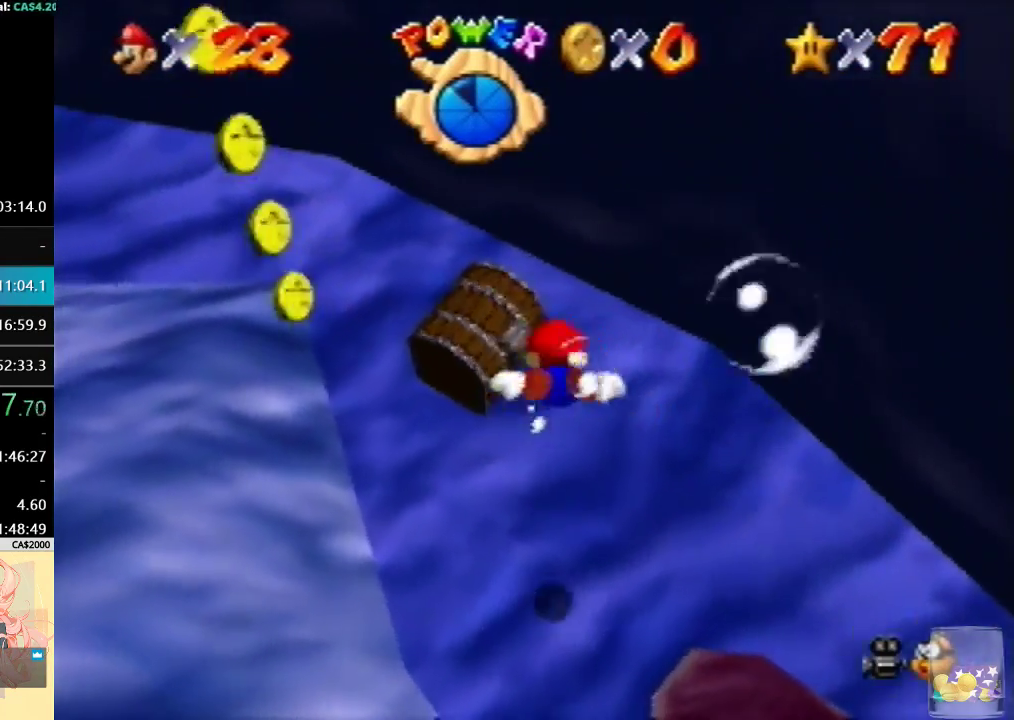
{"buttons": [], "left_stick": "left", "events": [[300, "left_stick", "up-left"], [500, "left_stick", "left"]]}
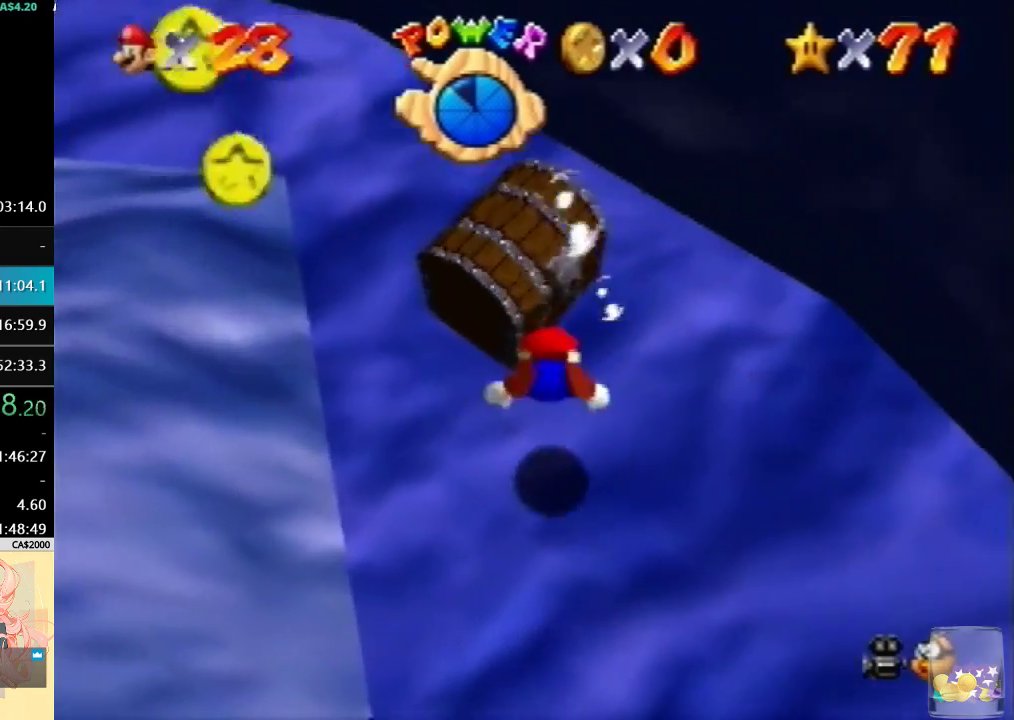
{"buttons": [], "left_stick": "up-left", "events": [[500, "left_stick", "up-left"]]}
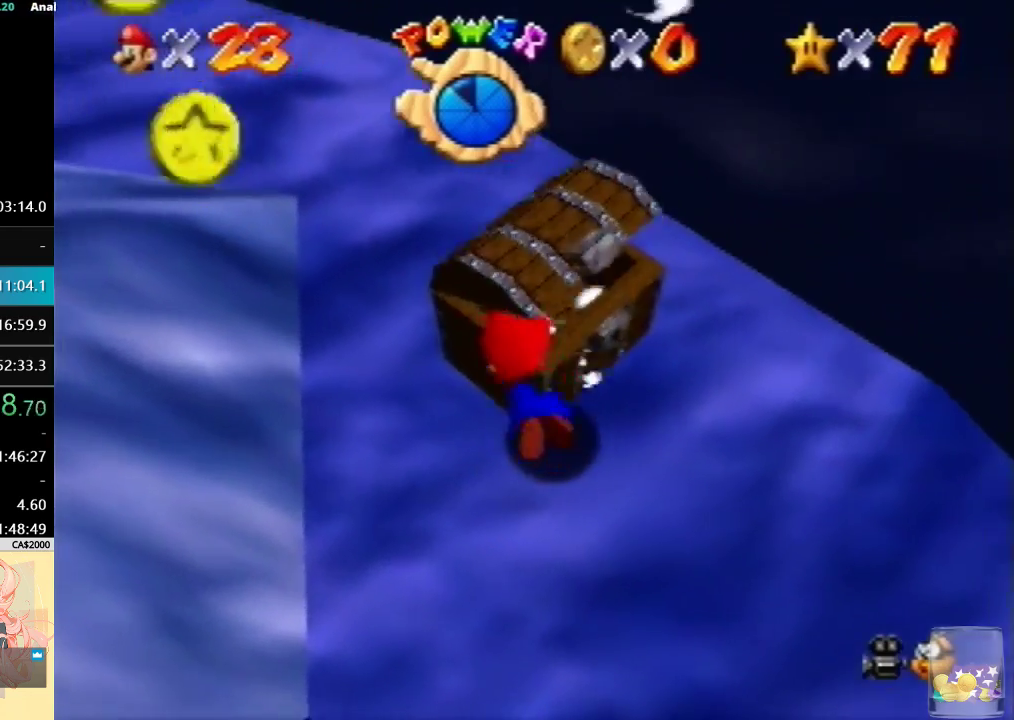
{"buttons": [], "left_stick": "up-left", "events": [[133, "left_stick", "up"], [500, "left_stick", "up-left"]]}
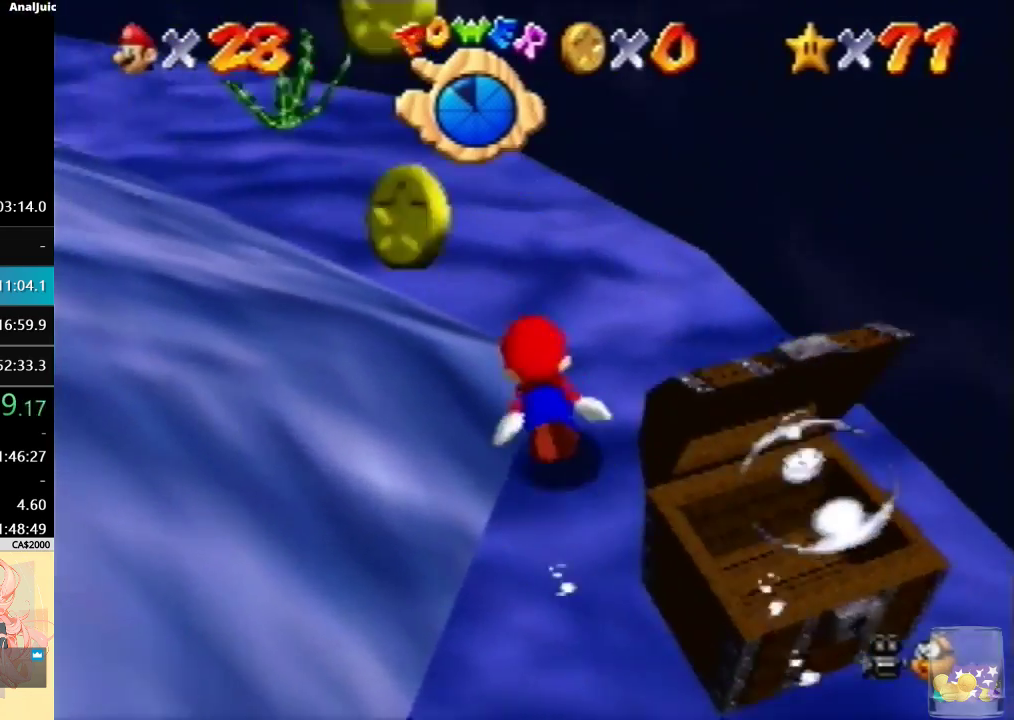
{"buttons": [], "left_stick": "up", "events": [[400, "left_stick", "up"]]}
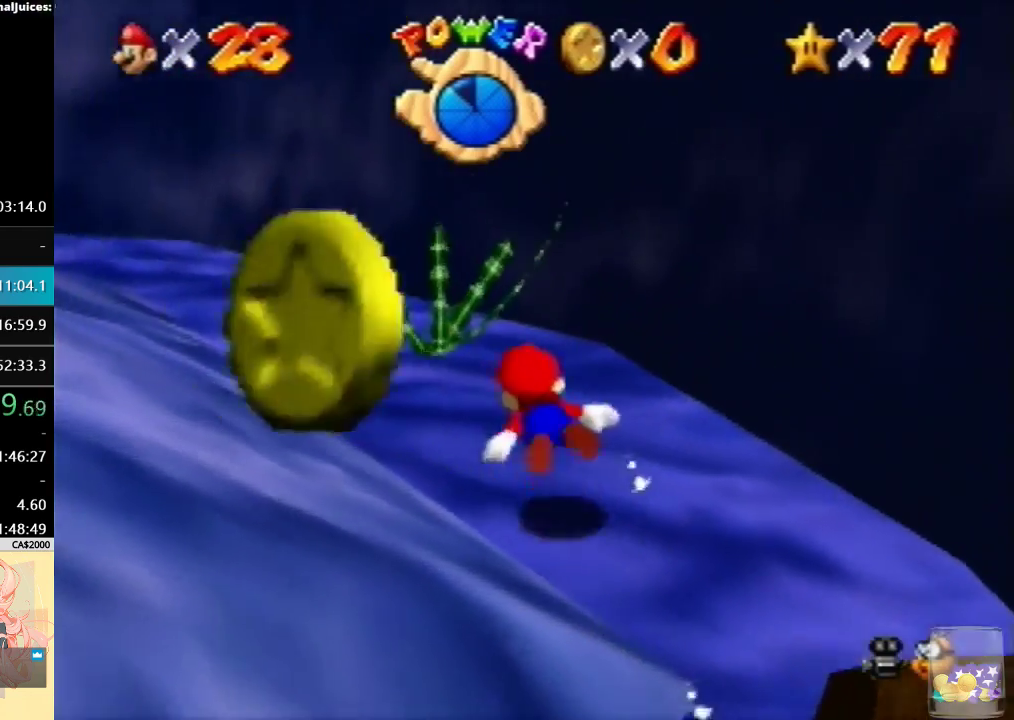
{"buttons": [], "left_stick": "up", "events": []}
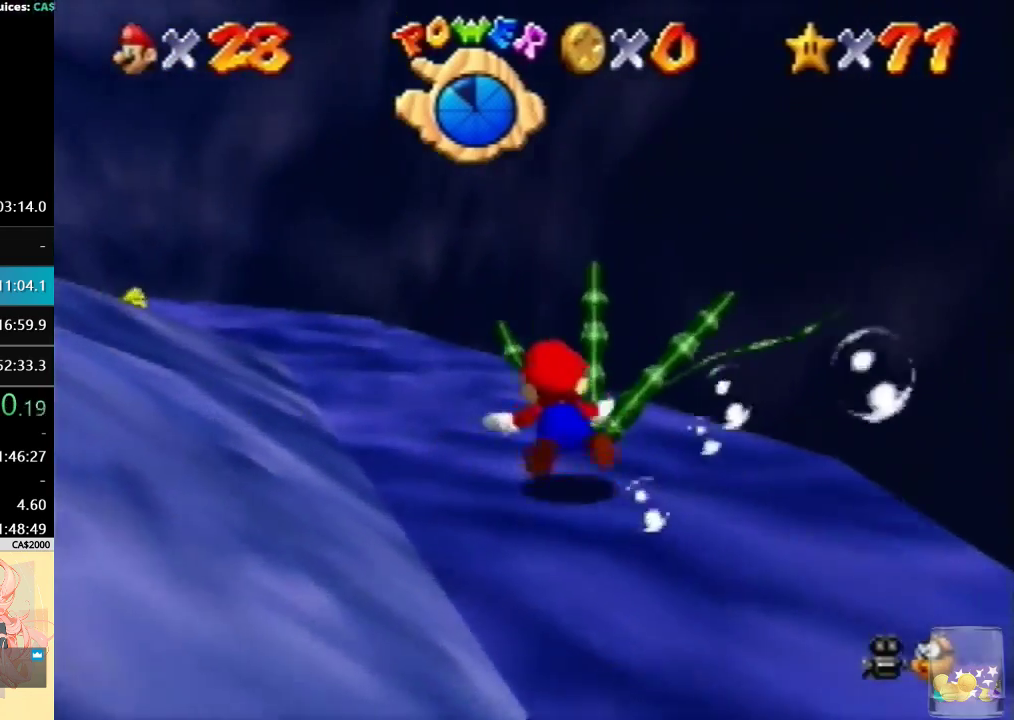
{"buttons": [], "left_stick": "up-left", "events": [[233, "left_stick", "up-left"]]}
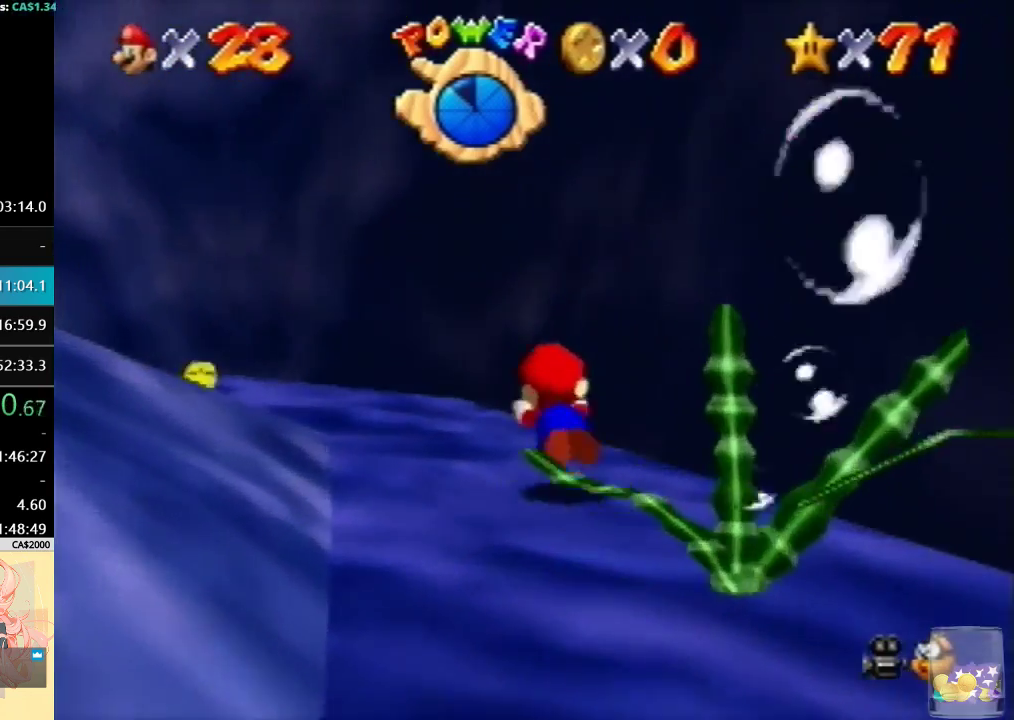
{"buttons": [], "left_stick": "up-left", "events": []}
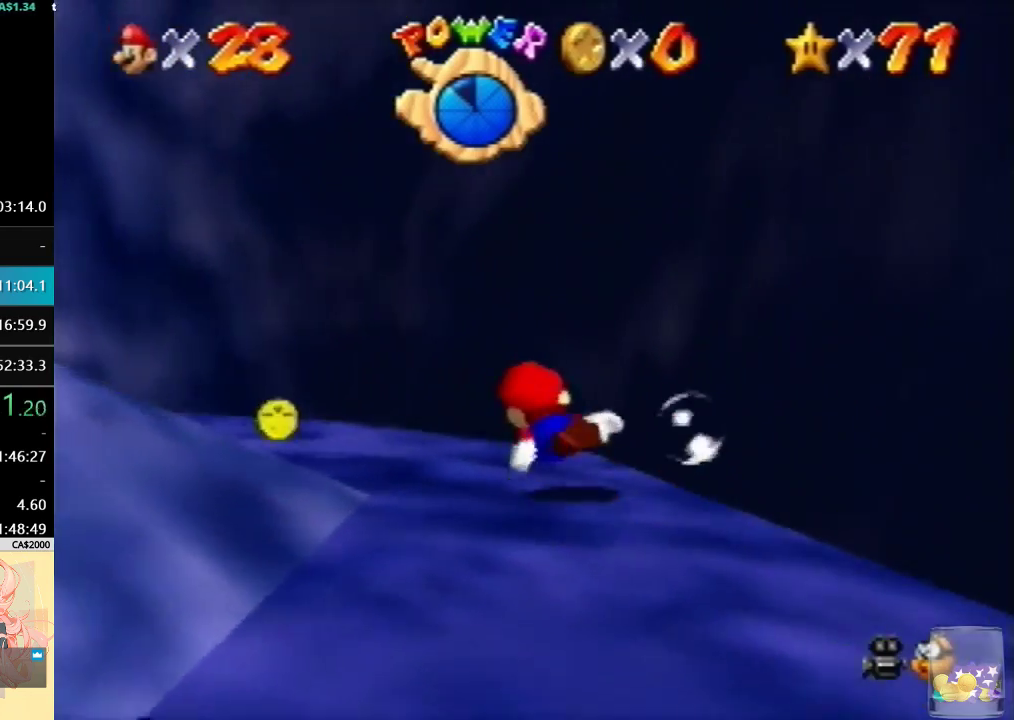
{"buttons": [], "left_stick": "up-left", "events": []}
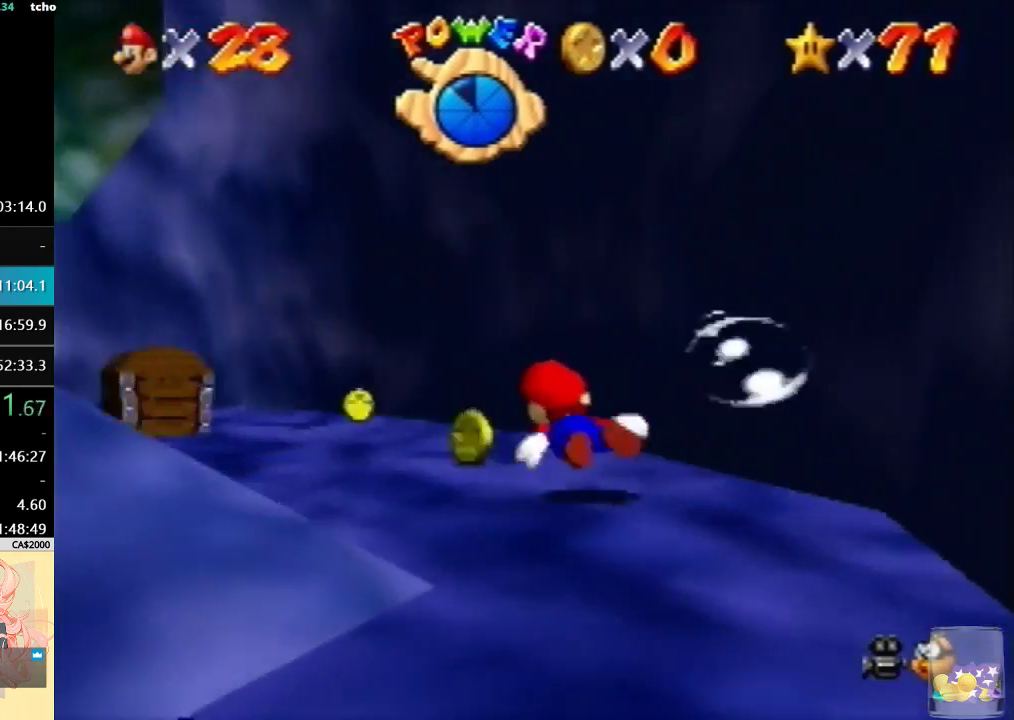
{"buttons": [], "left_stick": "up", "events": [[133, "left_stick", "up"]]}
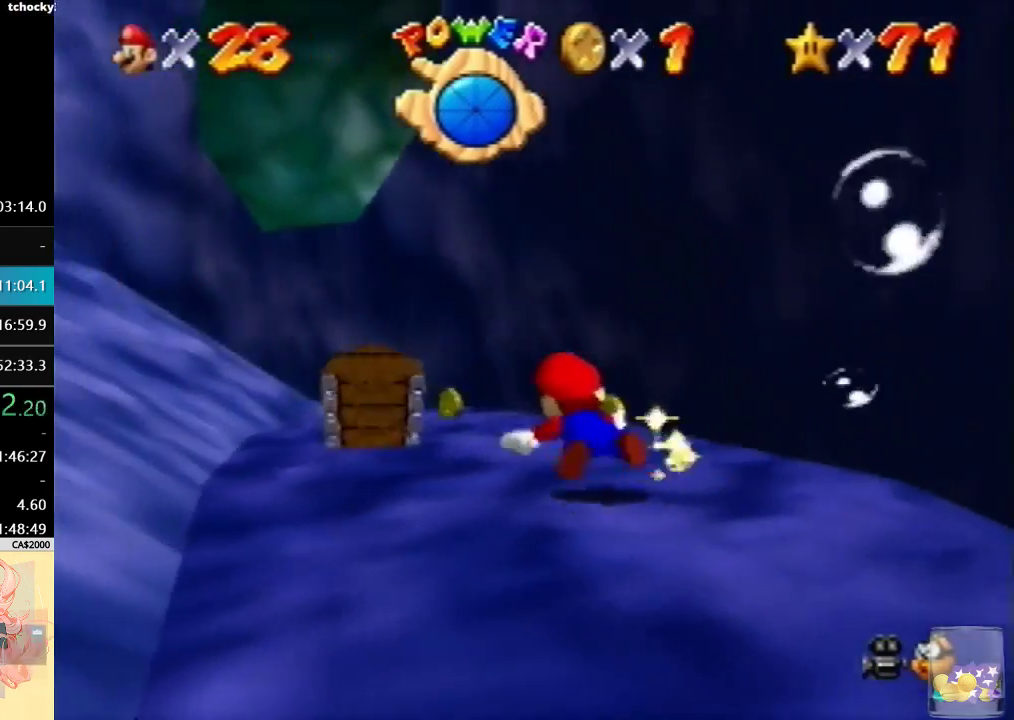
{"buttons": [], "left_stick": "up", "events": [[367, "left_stick", "up-left"], [467, "left_stick", "up"]]}
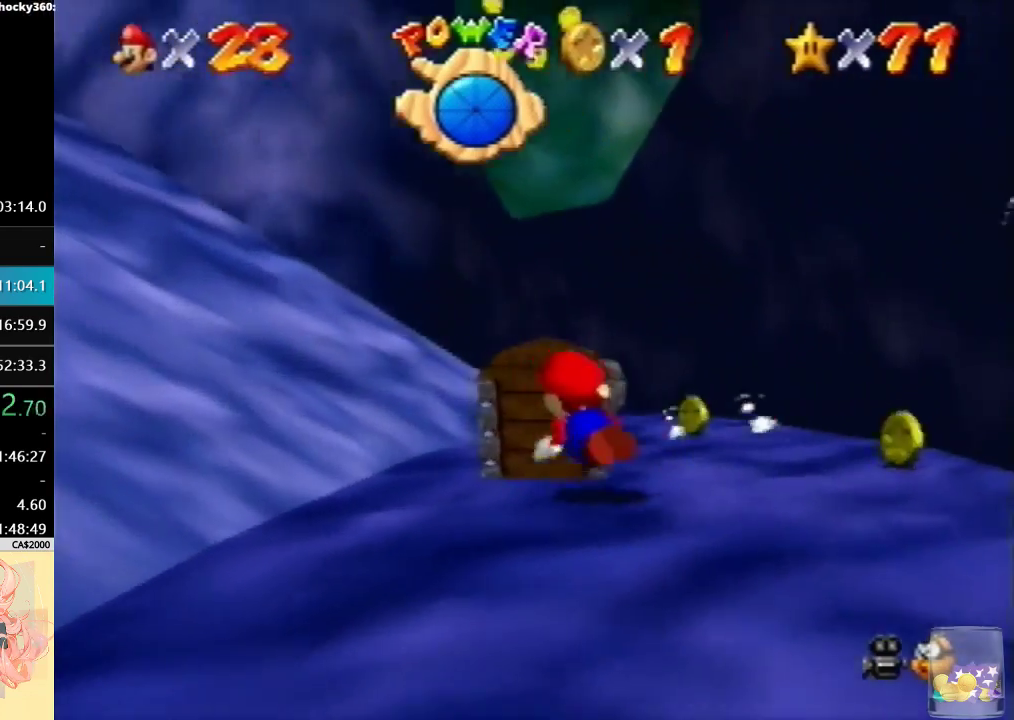
{"buttons": [], "left_stick": "up", "events": []}
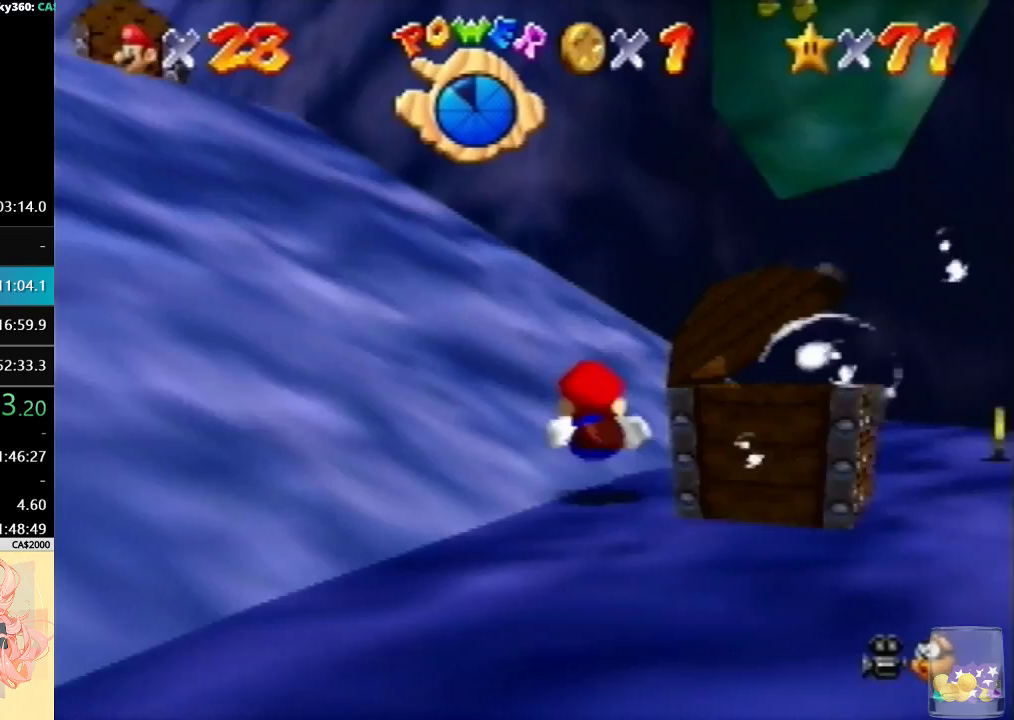
{"buttons": [], "left_stick": "up-left", "events": [[133, "left_stick", "up-left"]]}
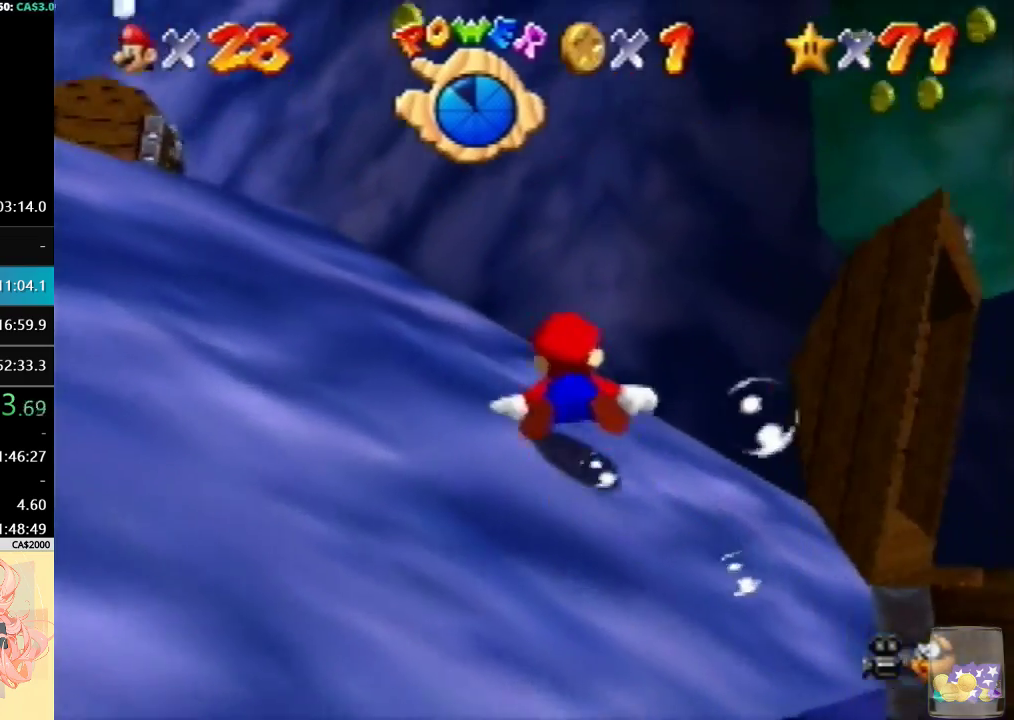
{"buttons": [], "left_stick": "up-left", "events": []}
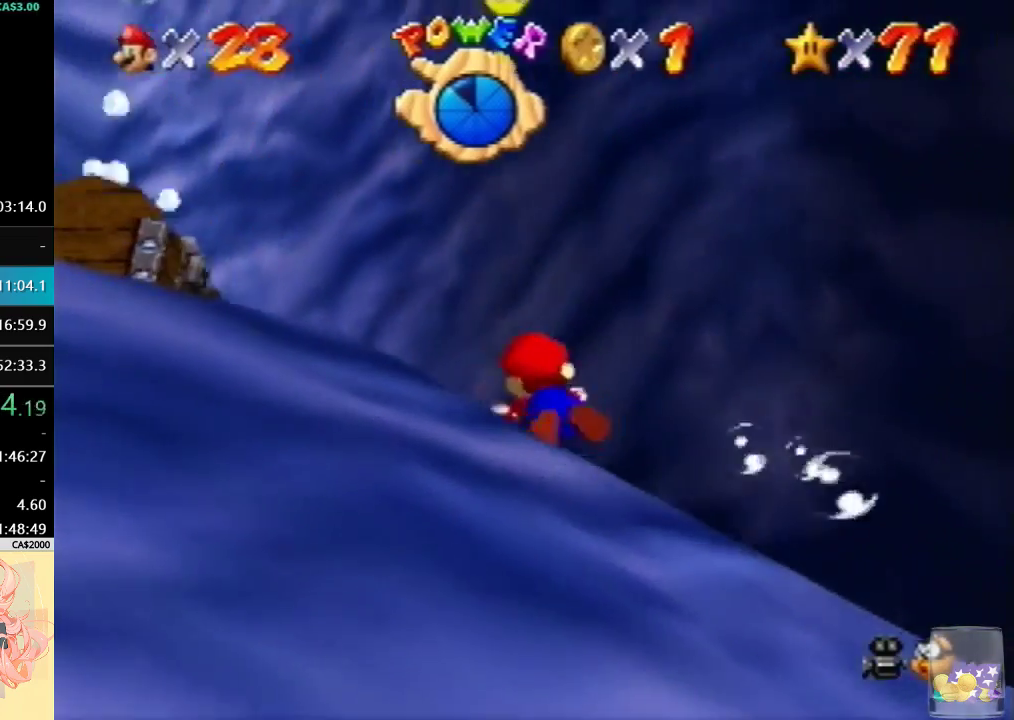
{"buttons": [], "left_stick": "up", "events": [[400, "left_stick", "up"]]}
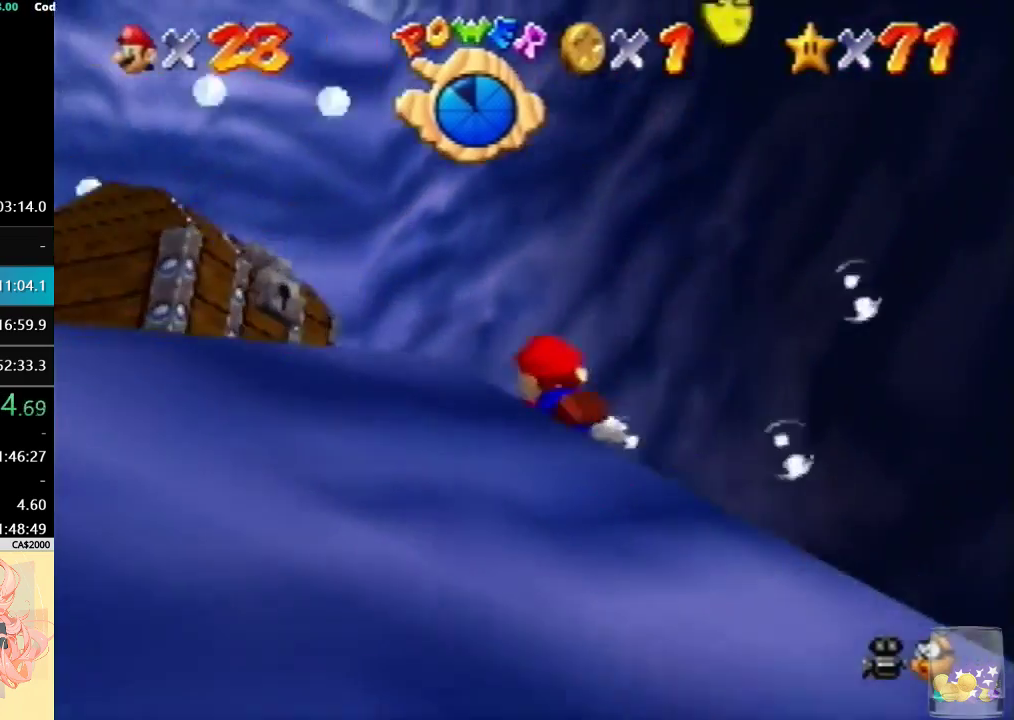
{"buttons": [], "left_stick": "up", "events": []}
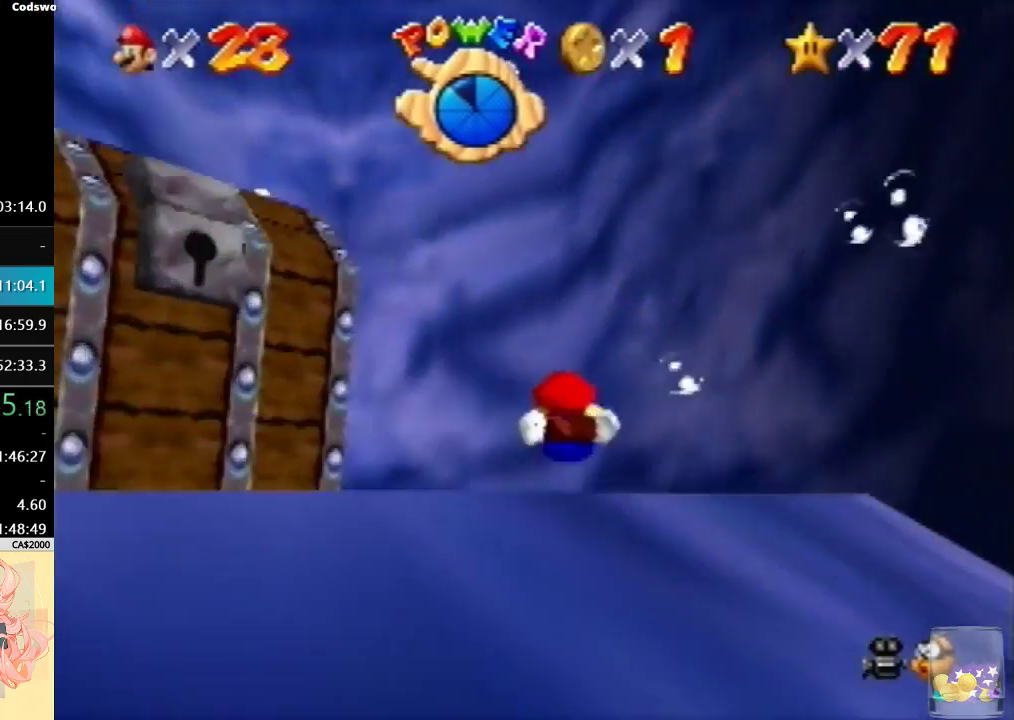
{"buttons": [], "left_stick": "up-left", "events": [[200, "left_stick", "up-left"]]}
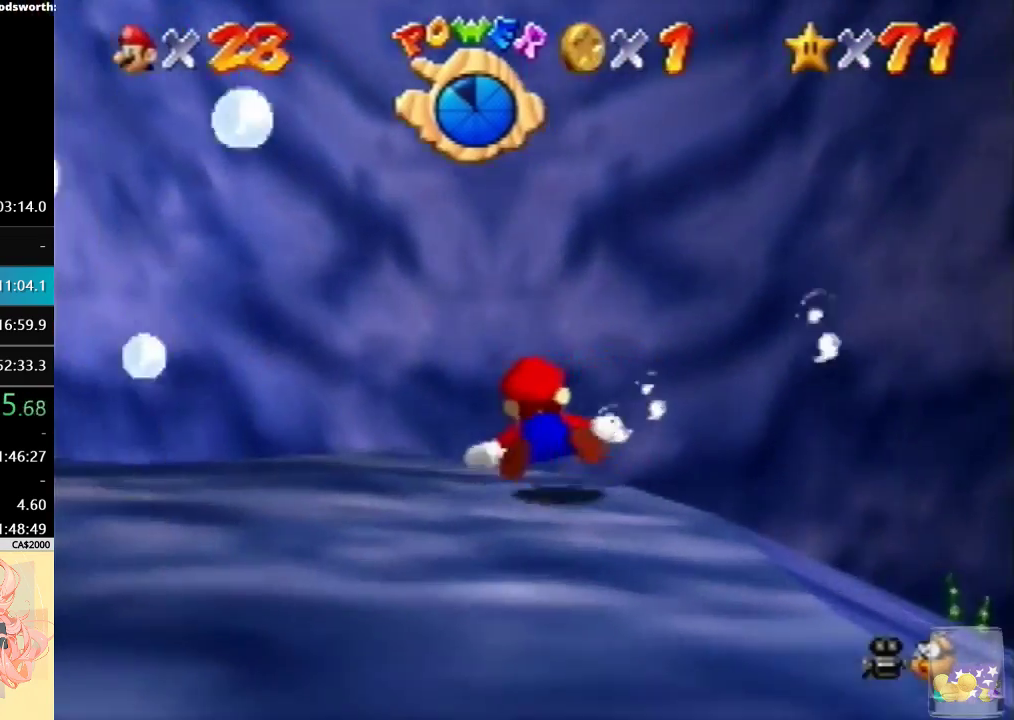
{"buttons": [], "left_stick": "up-left", "events": [[300, "R1", "down"], [467, "R1", "up"]]}
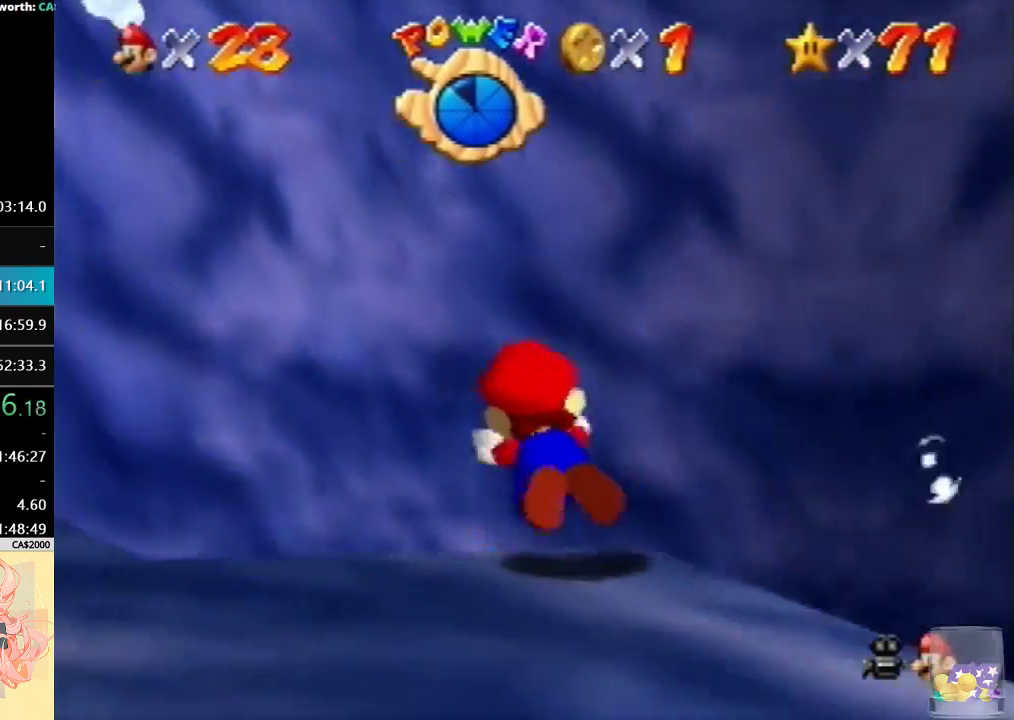
{"buttons": [], "left_stick": "up-right", "events": [[100, "left_stick", "up"], [267, "left_stick", "up-right"]]}
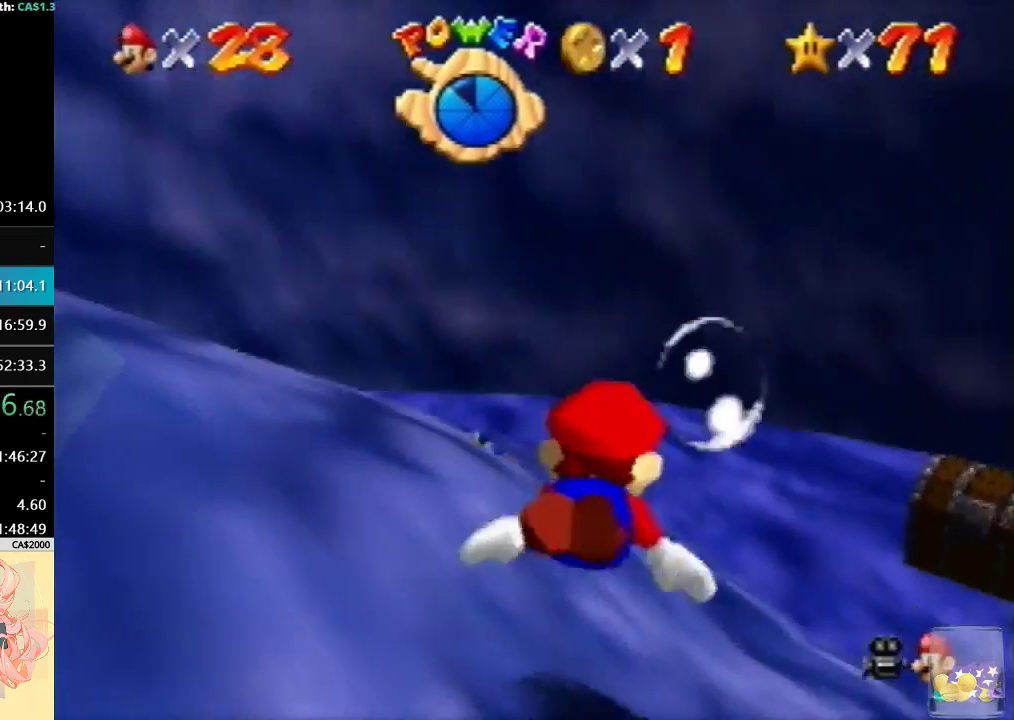
{"buttons": [], "left_stick": "up-right", "events": []}
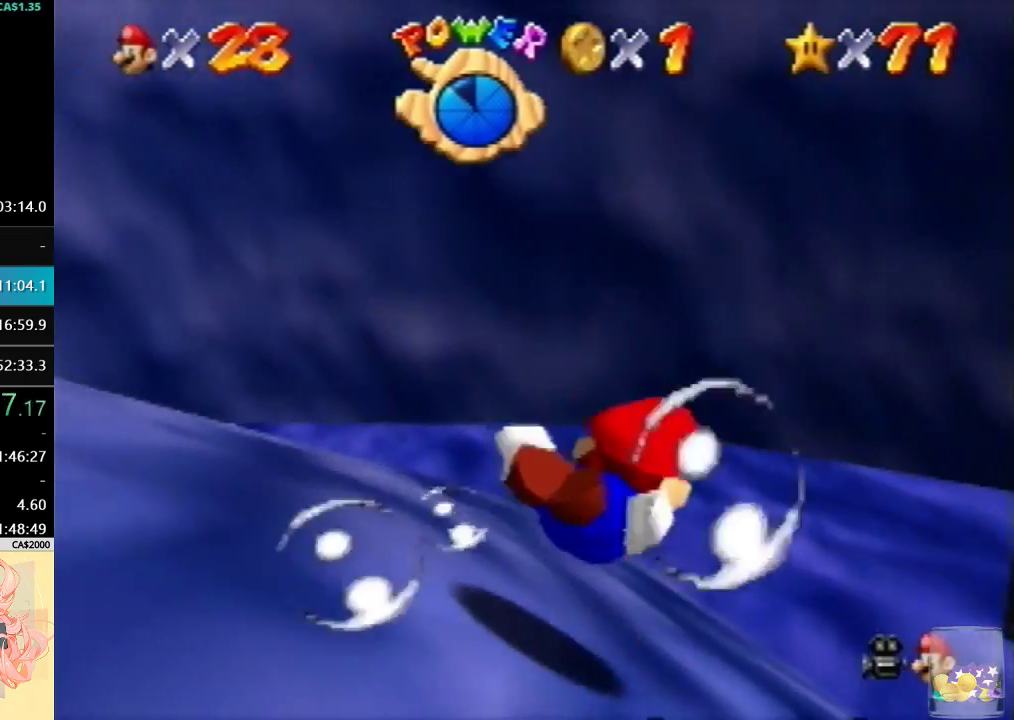
{"buttons": [], "left_stick": "center", "events": [[267, "left_stick", "up"], [367, "left_stick", "center"]]}
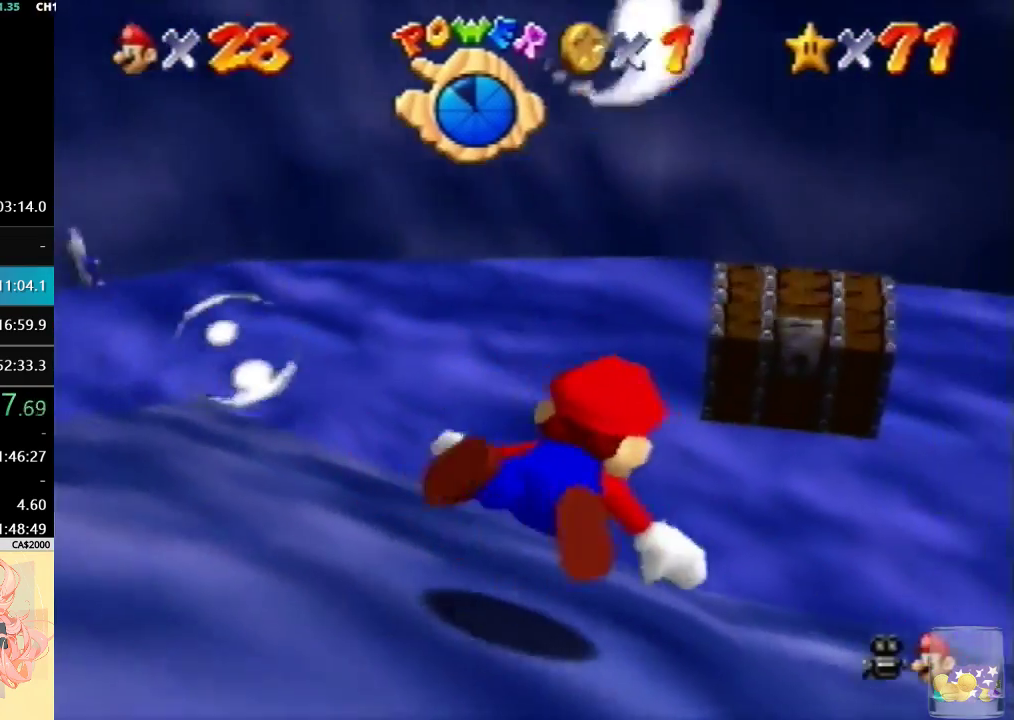
{"buttons": [], "left_stick": "right", "events": [[33, "left_stick", "up"], [167, "left_stick", "up-right"], [333, "left_stick", "right"]]}
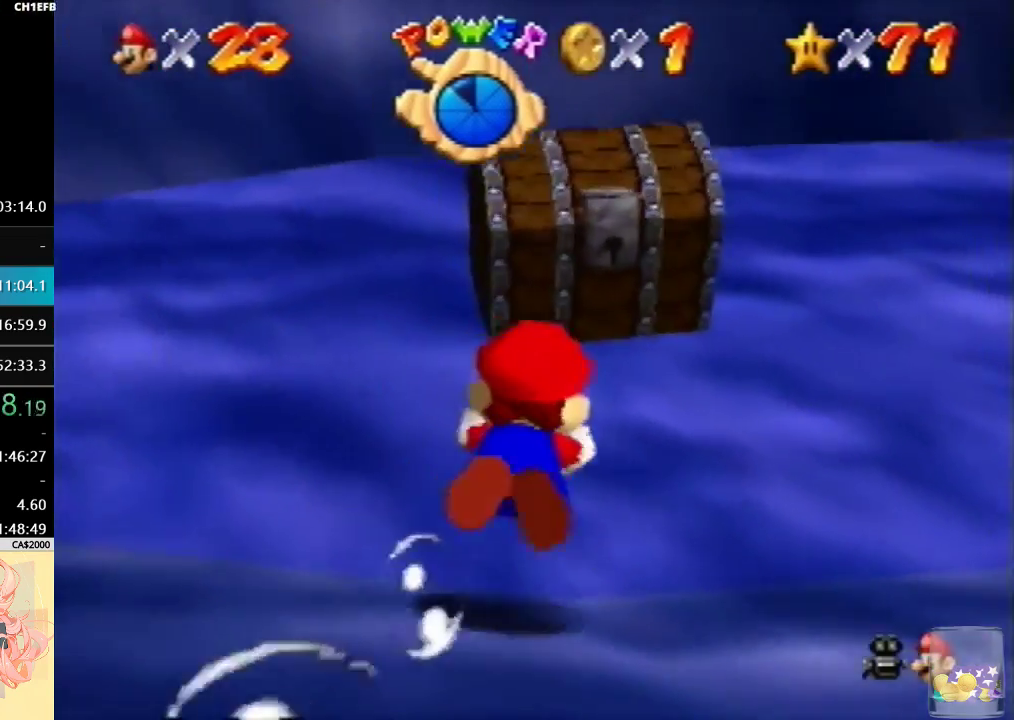
{"buttons": [], "left_stick": "right", "events": [[100, "left_stick", "down-right"], [300, "left_stick", "right"]]}
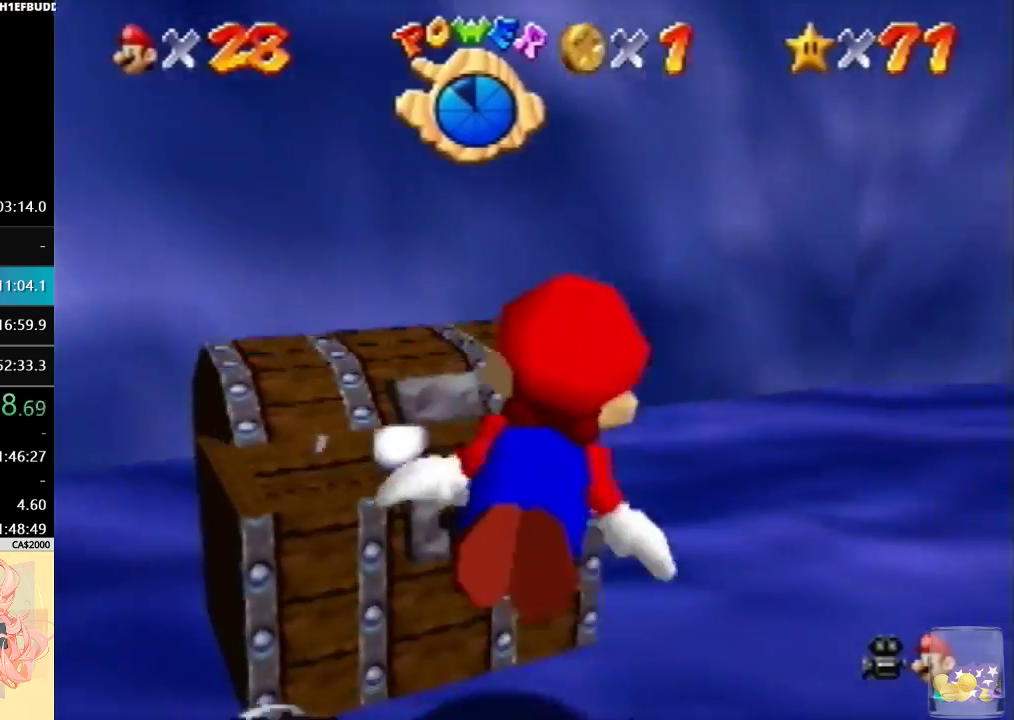
{"buttons": [], "left_stick": "right", "events": []}